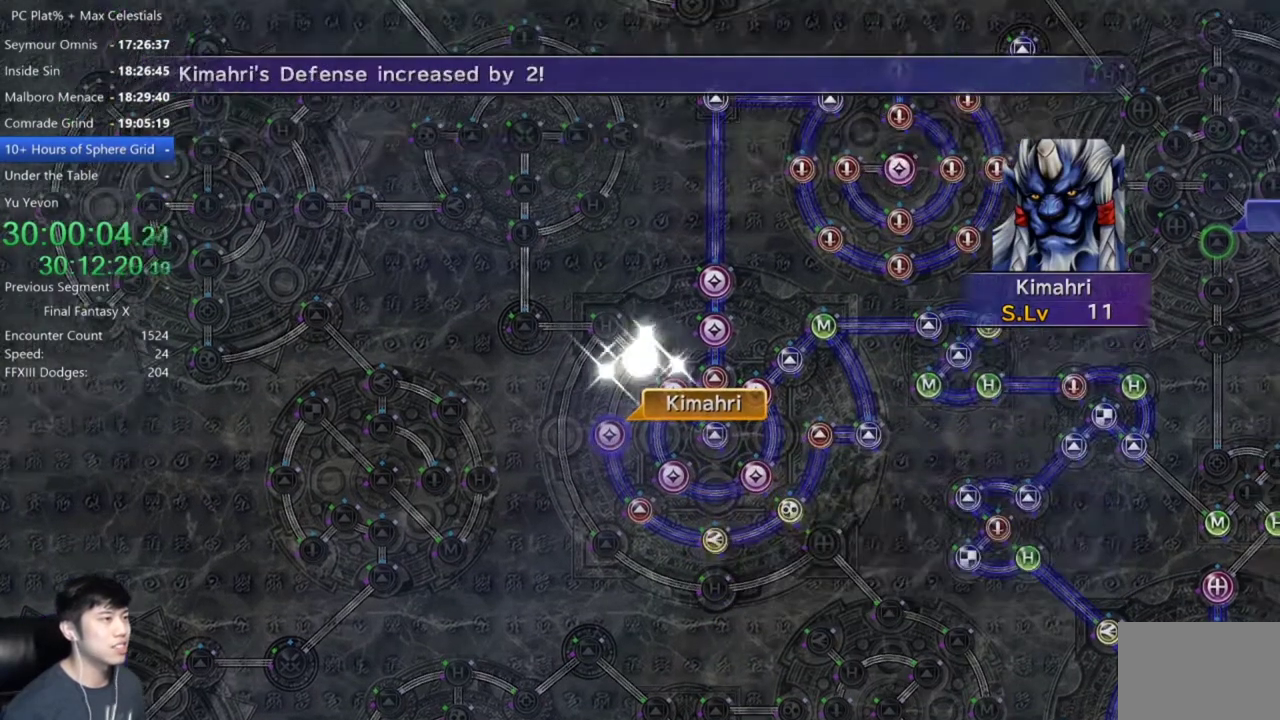
Gameplay with a controller (Xbox layout); each line is a JSON object with the inputs held at the frame after it. "events" lists button and stick changes between this image and that frame as [ms after this image, input, new state], when the widget could be followed in between. Not read: START.
{"buttons": [], "left_stick": "center", "right_stick": "center", "events": [[400, "A", "down"], [500, "A", "up"]]}
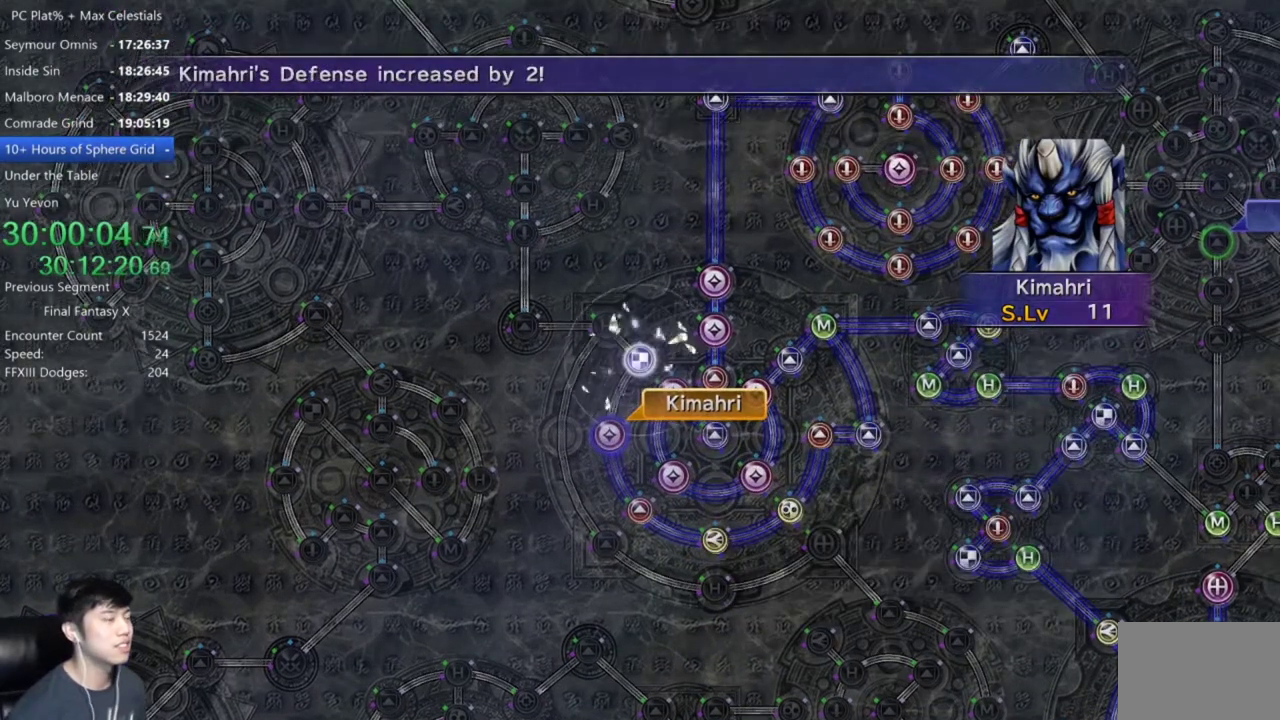
{"buttons": [], "left_stick": "center", "right_stick": "center", "events": []}
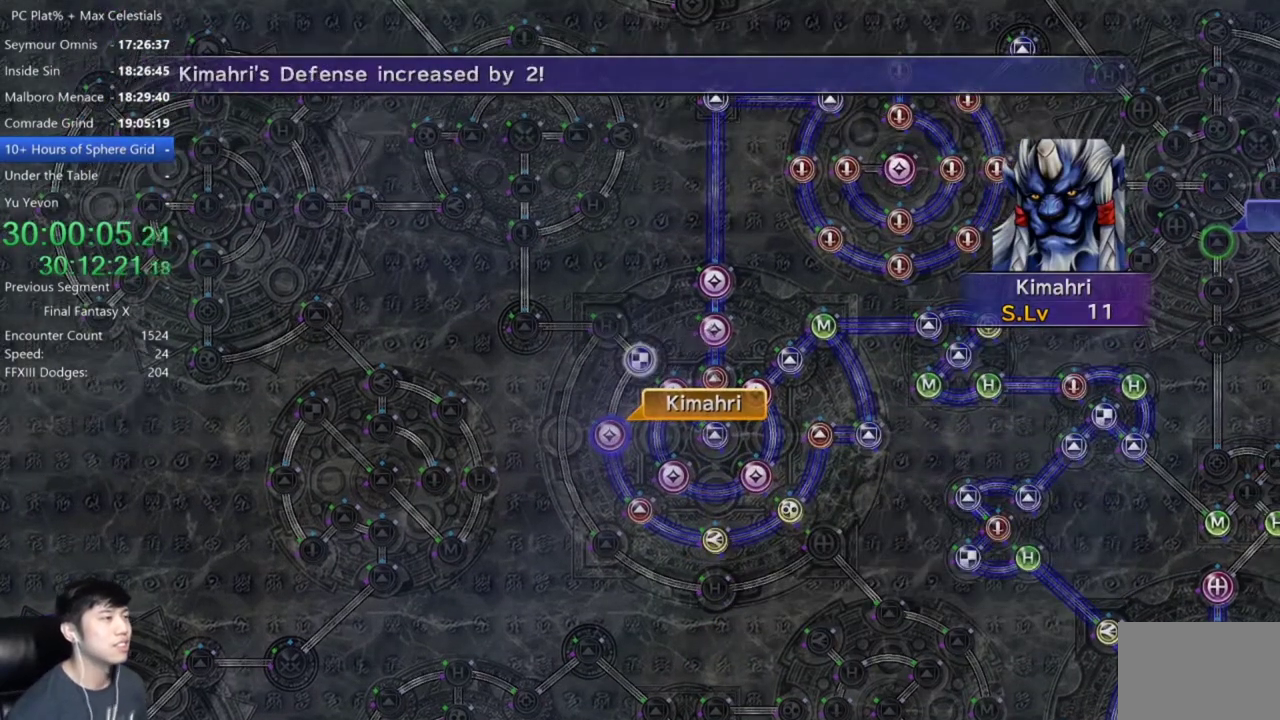
{"buttons": ["A"], "left_stick": "center", "right_stick": "center", "events": [[400, "A", "down"]]}
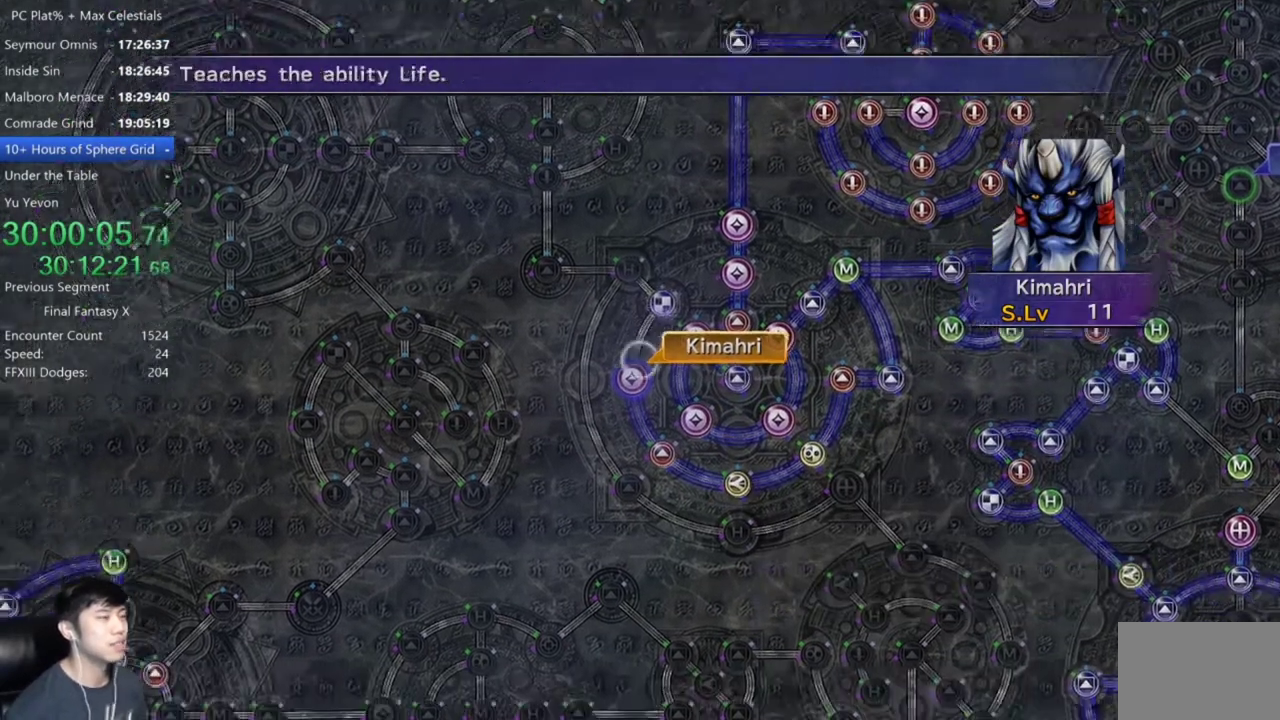
{"buttons": [], "left_stick": "up-left", "right_stick": "center", "events": [[34, "A", "up"], [134, "DPAD_UP", "down"], [234, "DPAD_UP", "up"], [300, "A", "down"], [367, "A", "up"], [401, "left_stick", "up-left"]]}
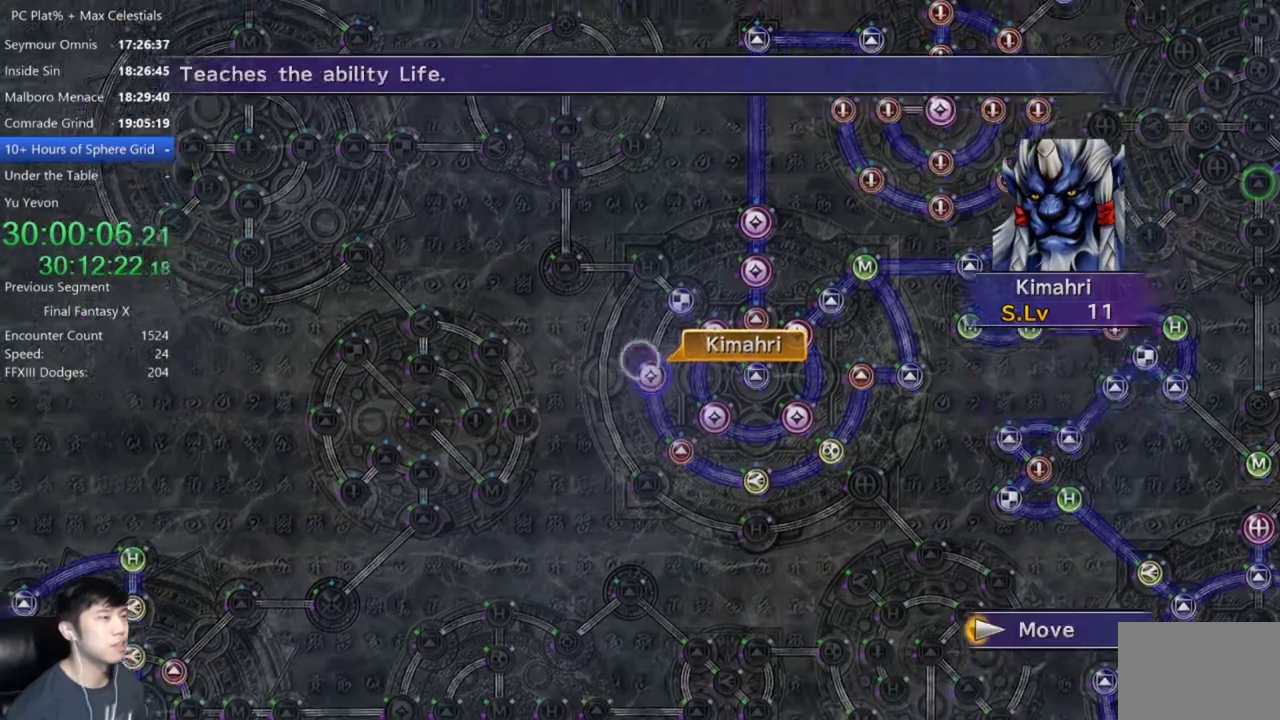
{"buttons": [], "left_stick": "center", "right_stick": "center", "events": [[233, "left_stick", "center"]]}
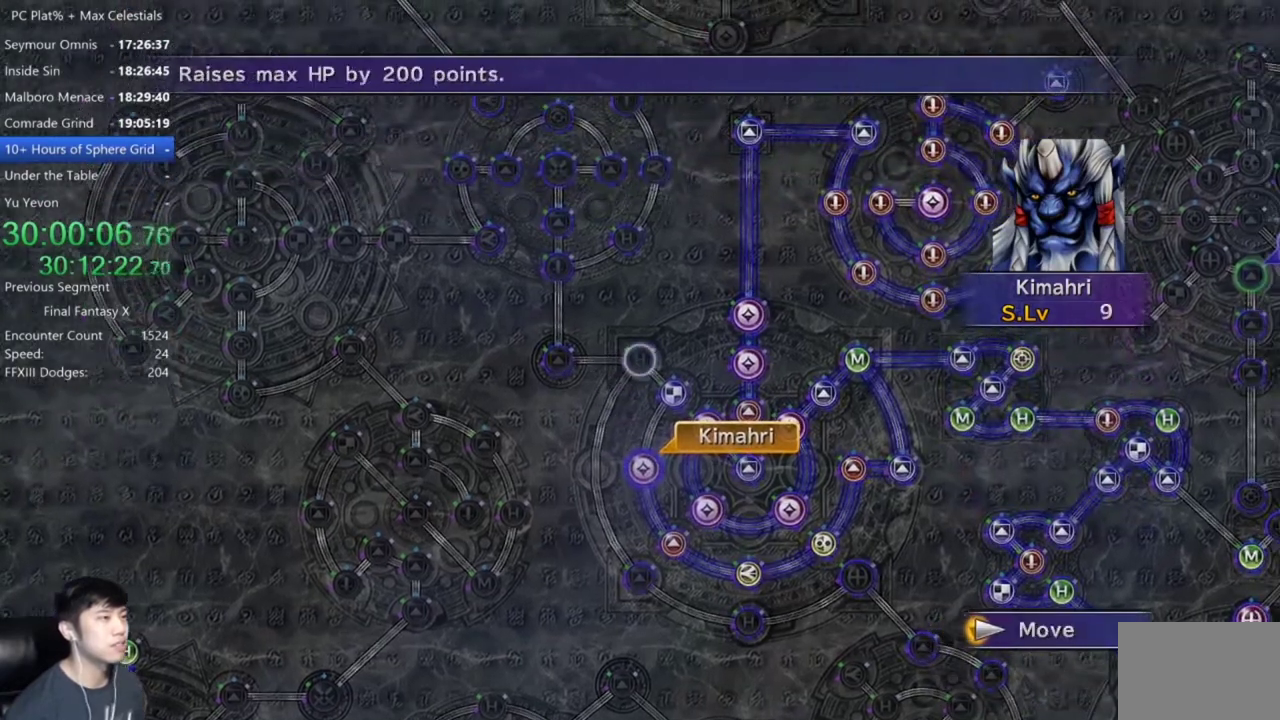
{"buttons": [], "left_stick": "center", "right_stick": "center", "events": [[34, "A", "down"], [134, "A", "up"]]}
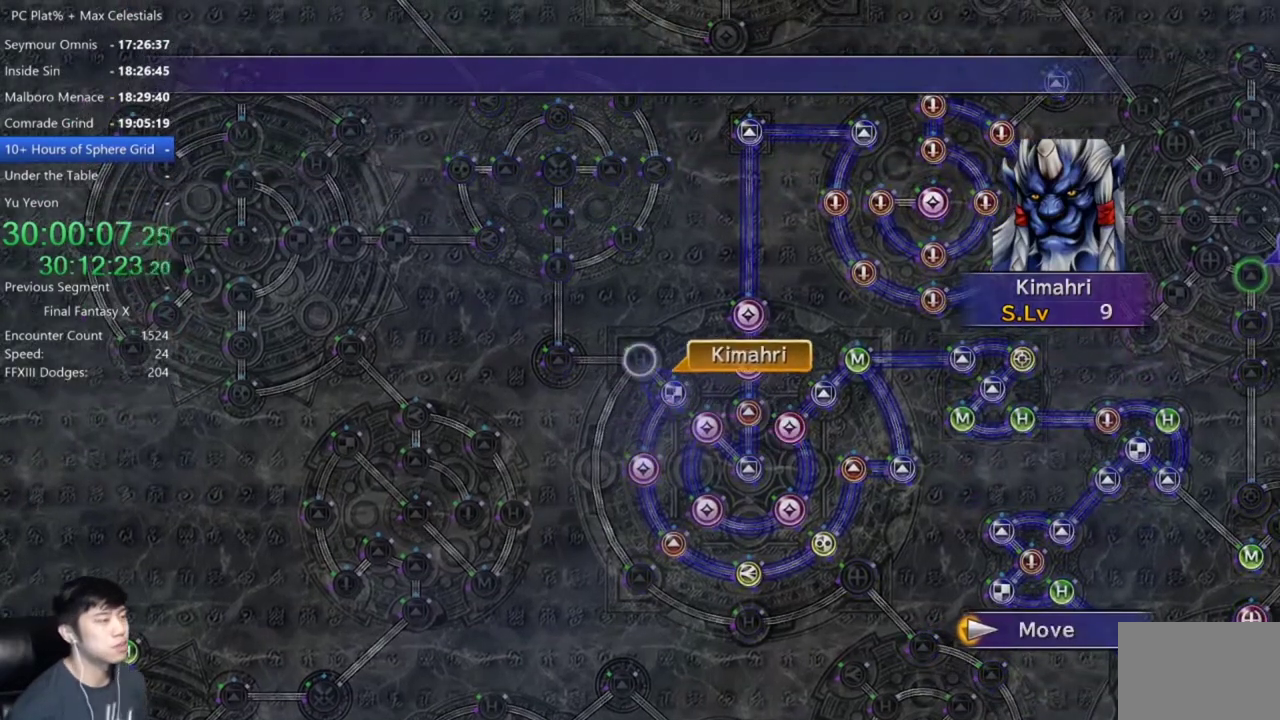
{"buttons": ["A"], "left_stick": "center", "right_stick": "center", "events": [[333, "A", "down"], [400, "A", "up"], [500, "A", "down"]]}
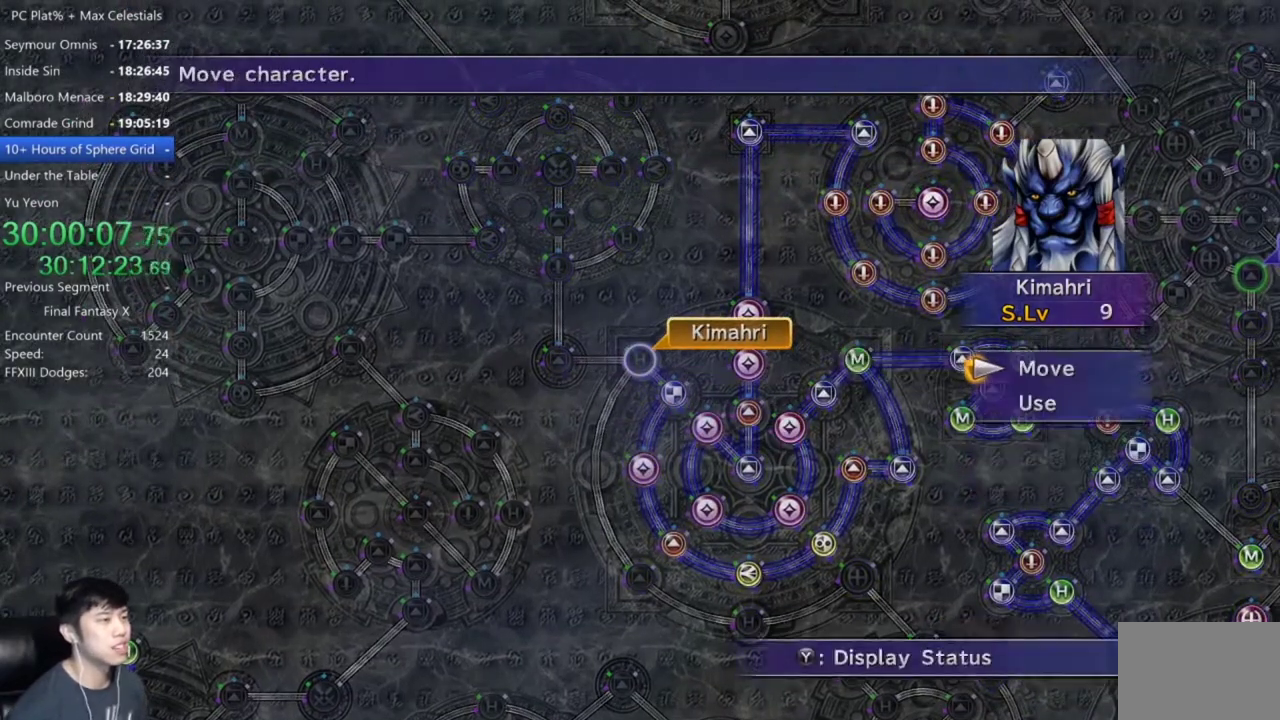
{"buttons": [], "left_stick": "center", "right_stick": "center", "events": [[67, "A", "up"], [134, "DPAD_DOWN", "down"], [234, "A", "down"], [234, "DPAD_DOWN", "up"], [300, "A", "up"]]}
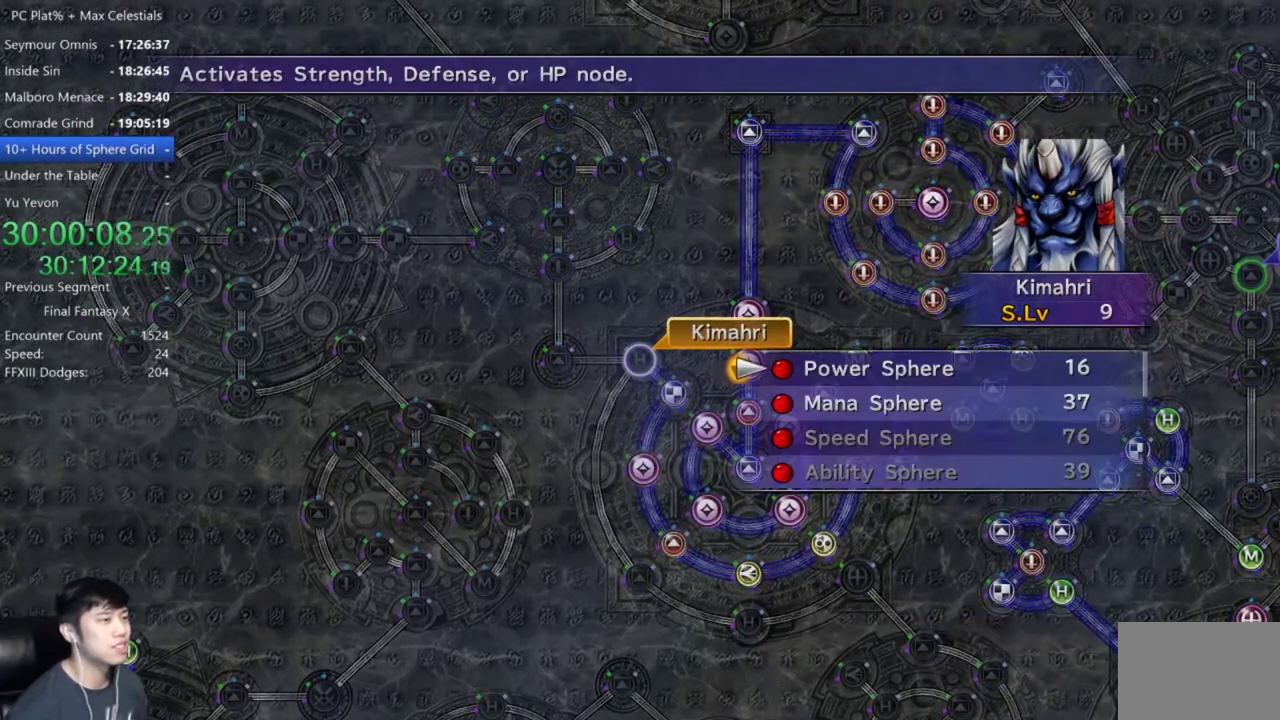
{"buttons": ["A"], "left_stick": "center", "right_stick": "center", "events": [[333, "A", "down"], [400, "A", "up"], [500, "A", "down"]]}
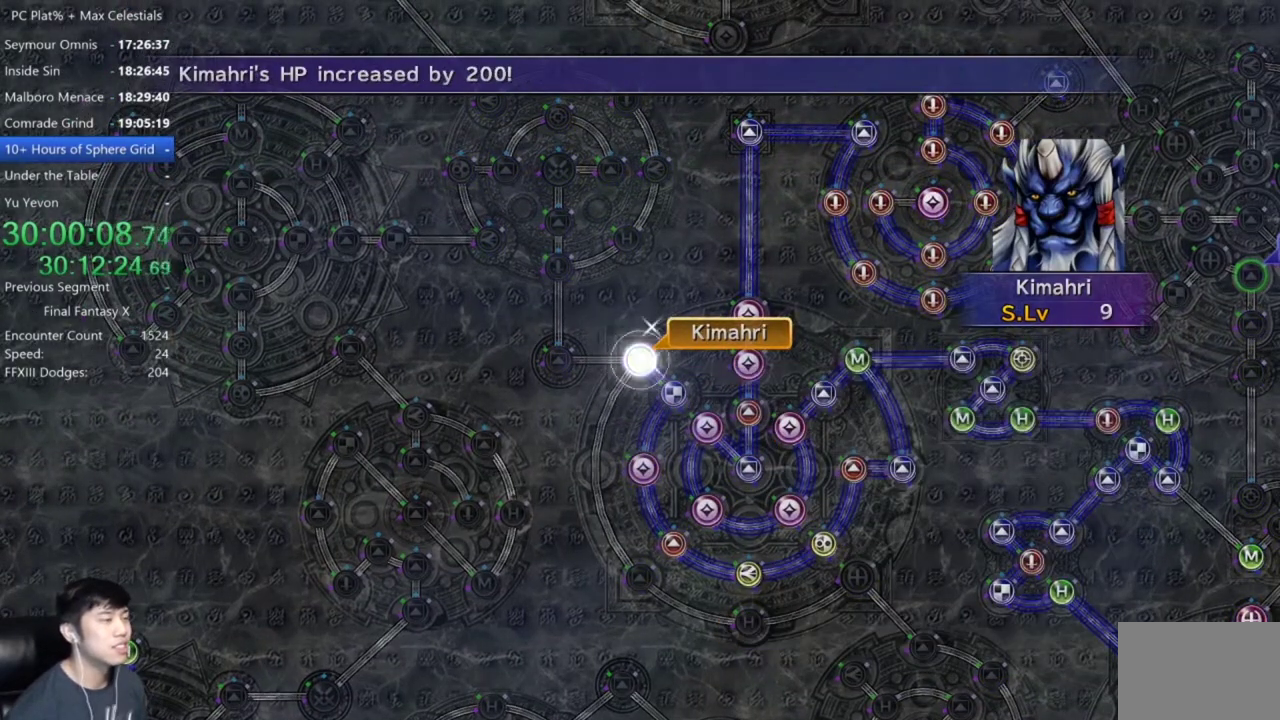
{"buttons": [], "left_stick": "center", "right_stick": "center", "events": [[67, "A", "up"]]}
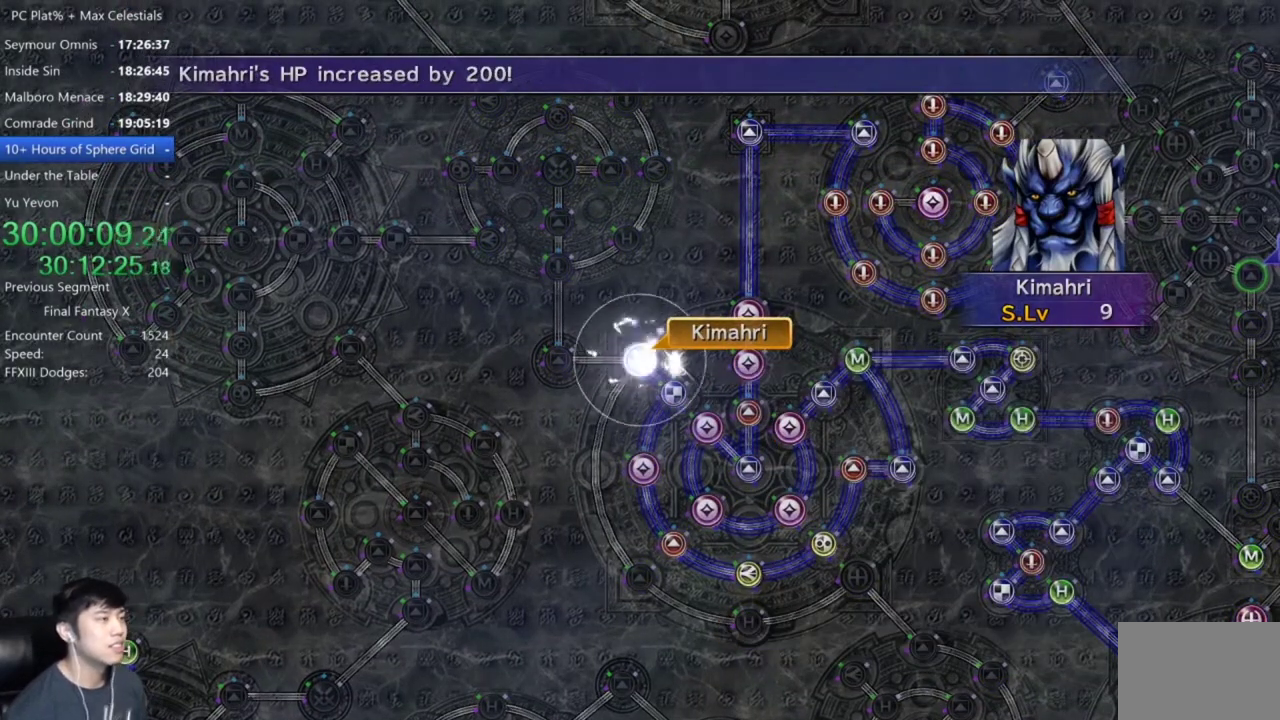
{"buttons": [], "left_stick": "center", "right_stick": "center", "events": [[233, "A", "down"], [300, "A", "up"], [367, "A", "down"], [433, "A", "up"]]}
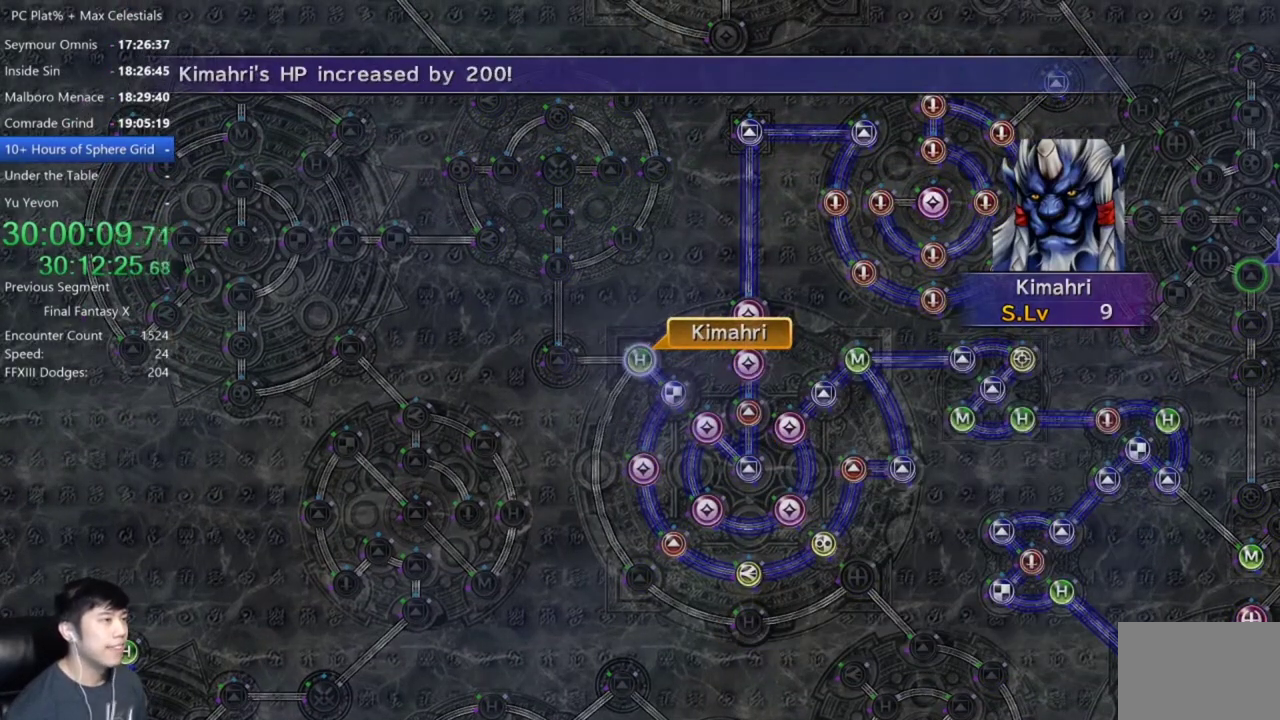
{"buttons": ["A"], "left_stick": "center", "right_stick": "center", "events": [[34, "A", "down"], [100, "A", "up"], [167, "A", "down"], [234, "A", "up"], [467, "A", "down"]]}
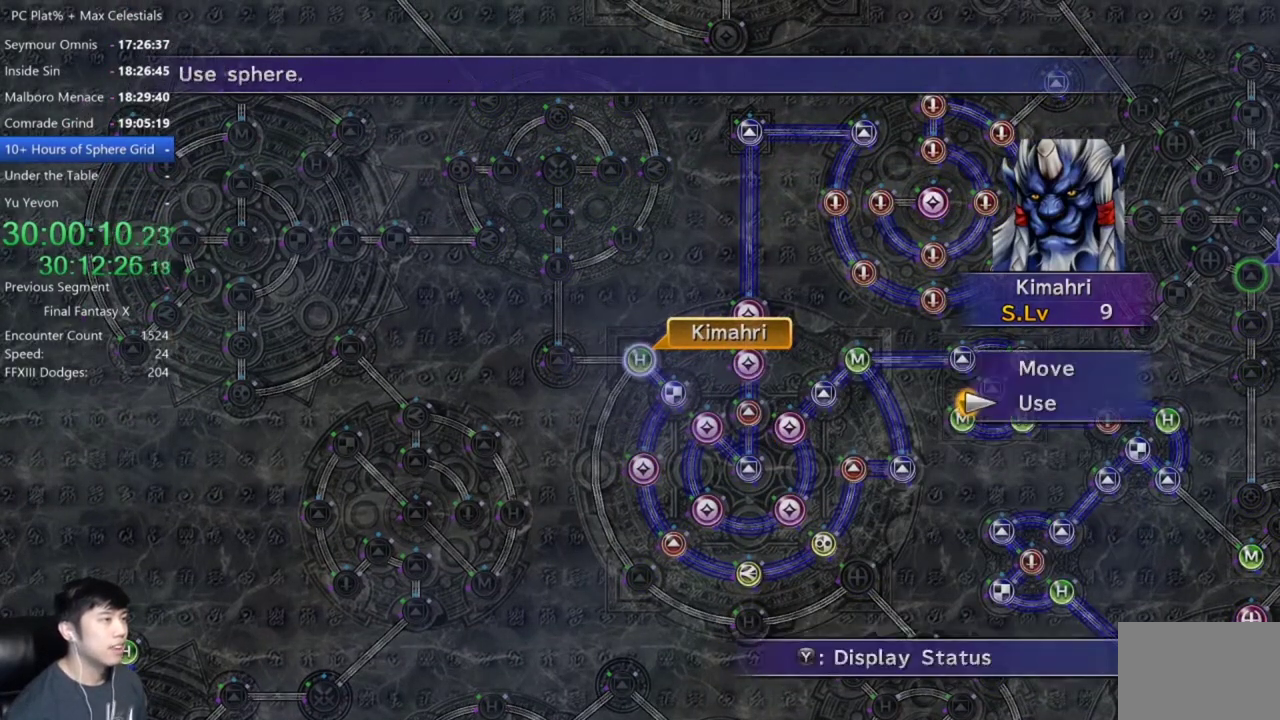
{"buttons": ["A"], "left_stick": "center", "right_stick": "center", "events": [[33, "A", "up"], [233, "A", "down"], [300, "A", "up"], [467, "A", "down"]]}
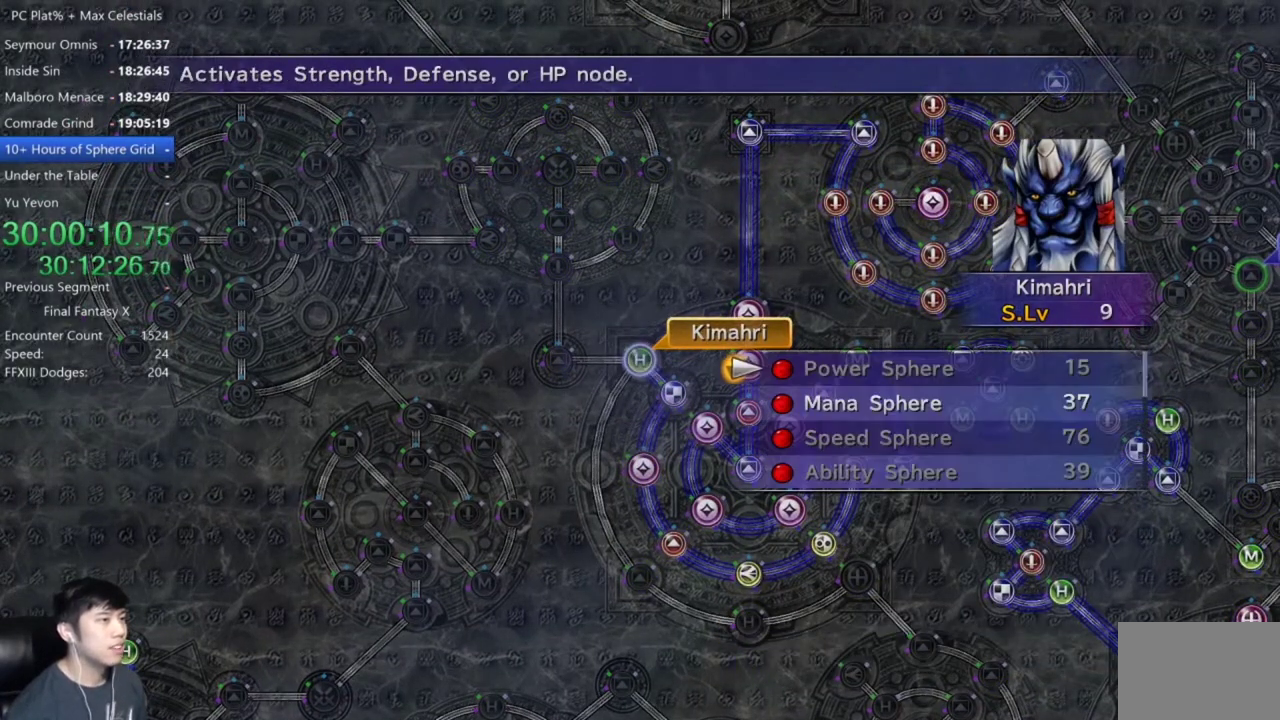
{"buttons": ["A"], "left_stick": "center", "right_stick": "center", "events": [[34, "A", "up"], [67, "DPAD_DOWN", "down"], [167, "A", "down"], [200, "DPAD_DOWN", "up"], [234, "A", "up"], [467, "A", "down"]]}
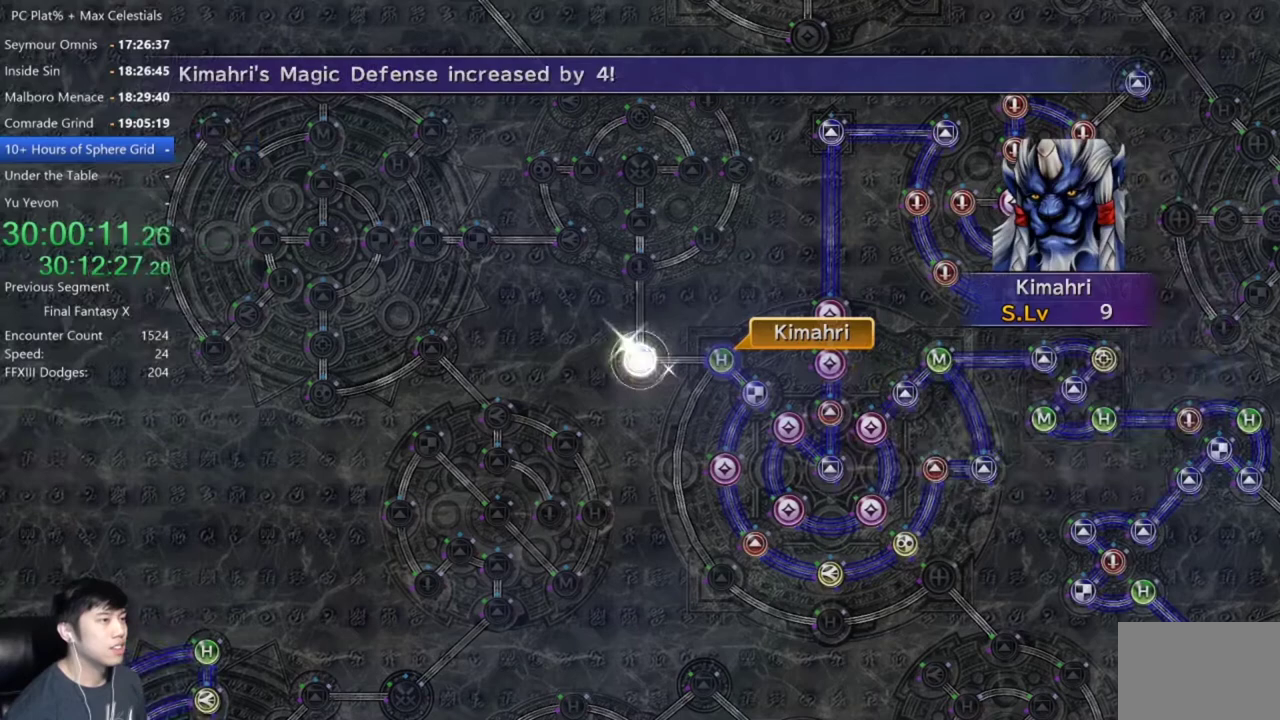
{"buttons": [], "left_stick": "center", "right_stick": "center", "events": [[33, "A", "up"], [433, "A", "down"], [500, "A", "up"]]}
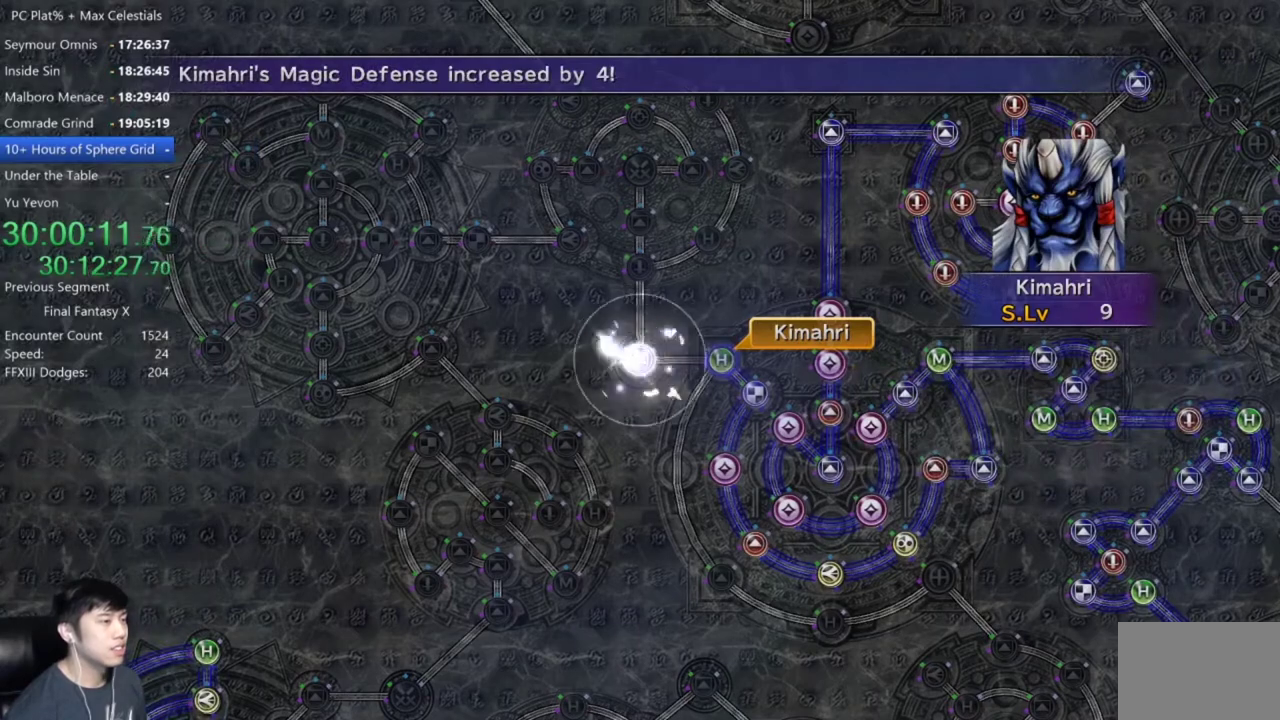
{"buttons": [], "left_stick": "center", "right_stick": "center", "events": [[100, "A", "down"], [167, "A", "up"], [267, "A", "down"], [334, "A", "up"]]}
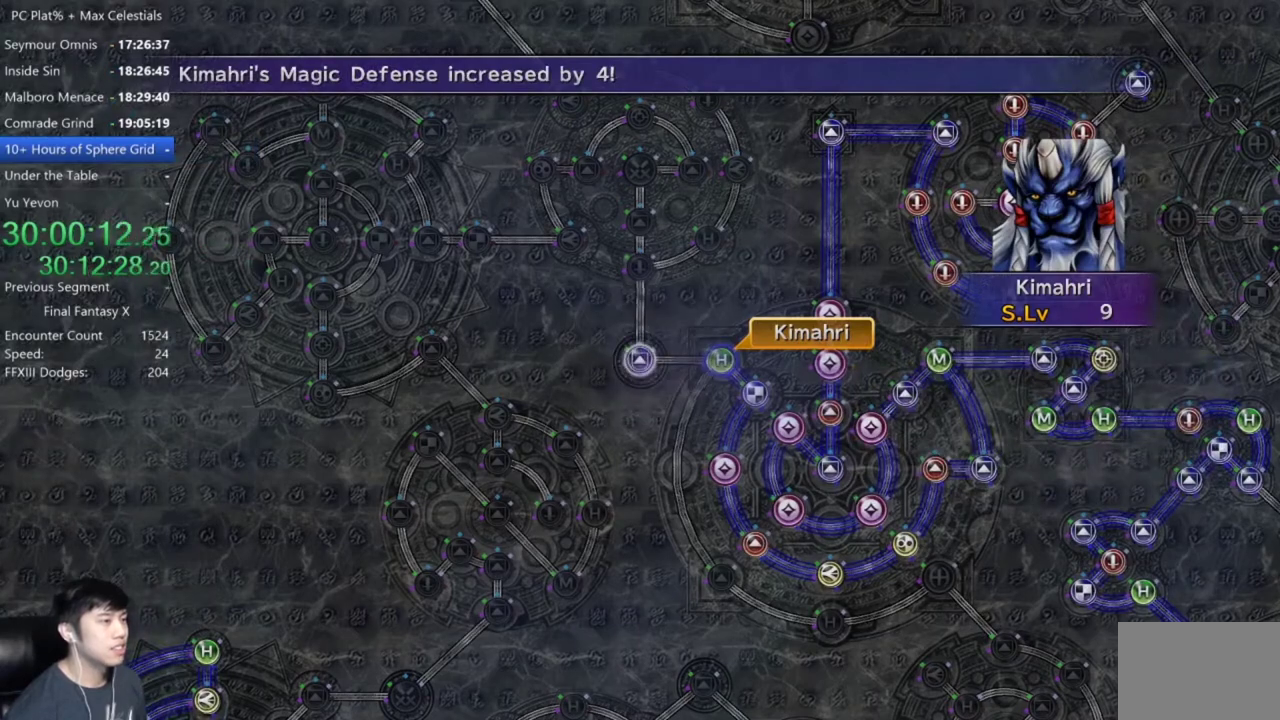
{"buttons": [], "left_stick": "center", "right_stick": "center", "events": [[233, "A", "down"], [300, "A", "up"]]}
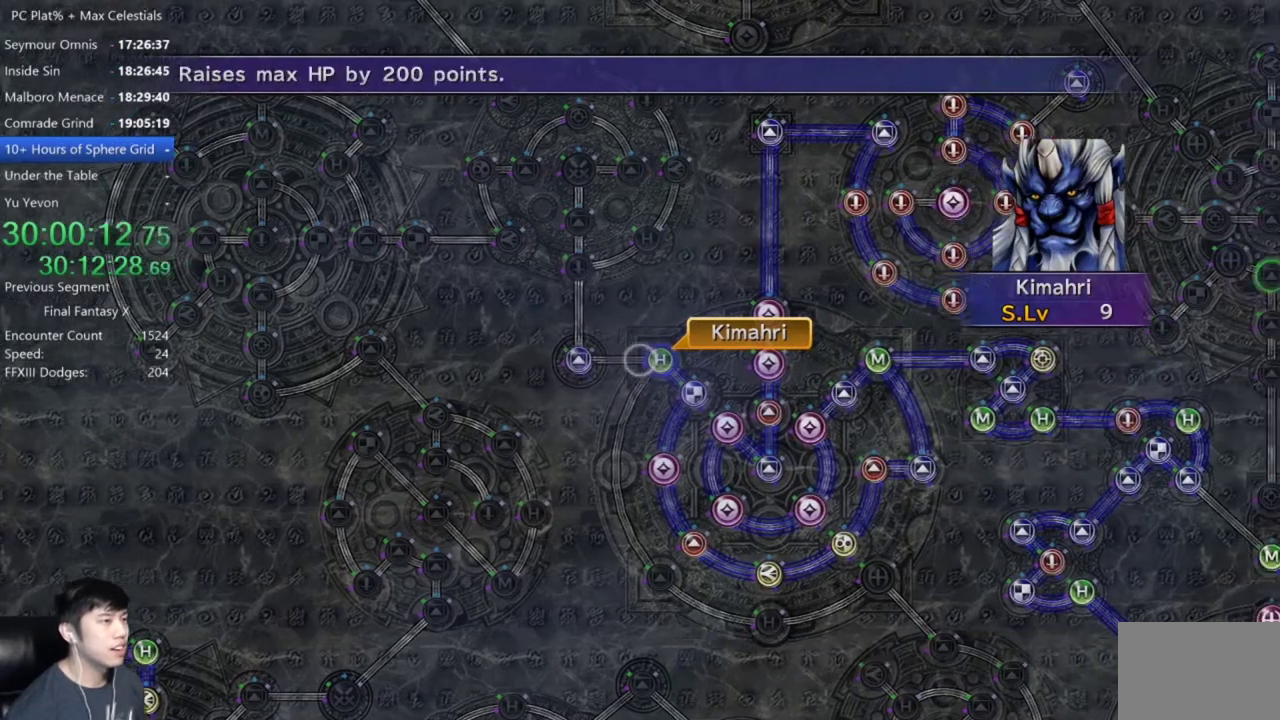
{"buttons": [], "left_stick": "center", "right_stick": "center", "events": [[167, "A", "down"], [234, "A", "up"]]}
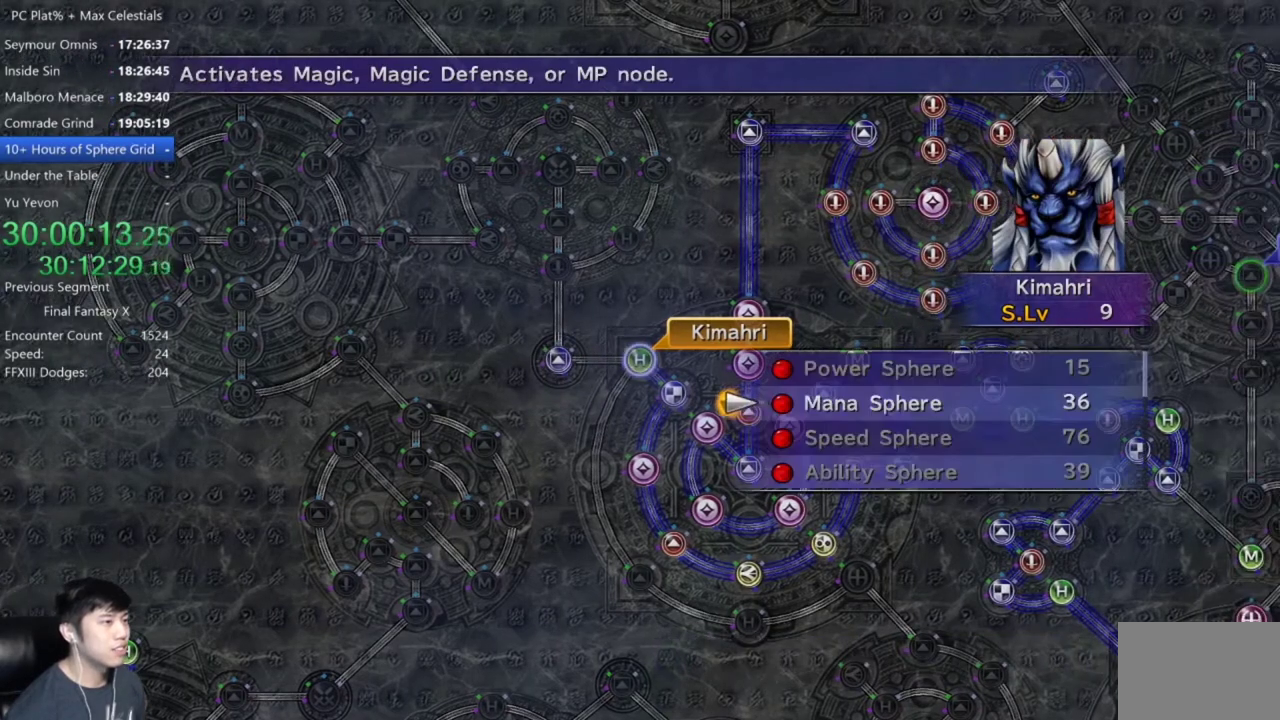
{"buttons": [], "left_stick": "center", "right_stick": "center", "events": [[66, "A", "down"], [133, "A", "up"], [300, "A", "down"], [400, "A", "up"]]}
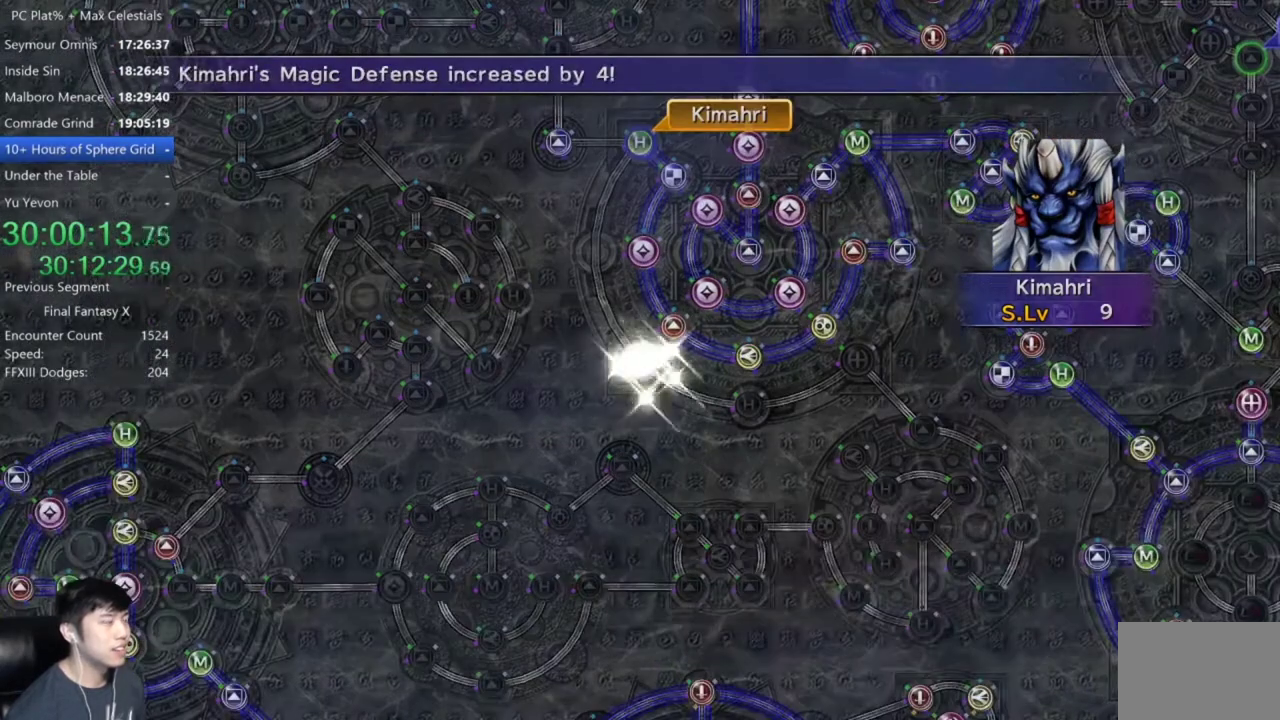
{"buttons": [], "left_stick": "center", "right_stick": "center", "events": []}
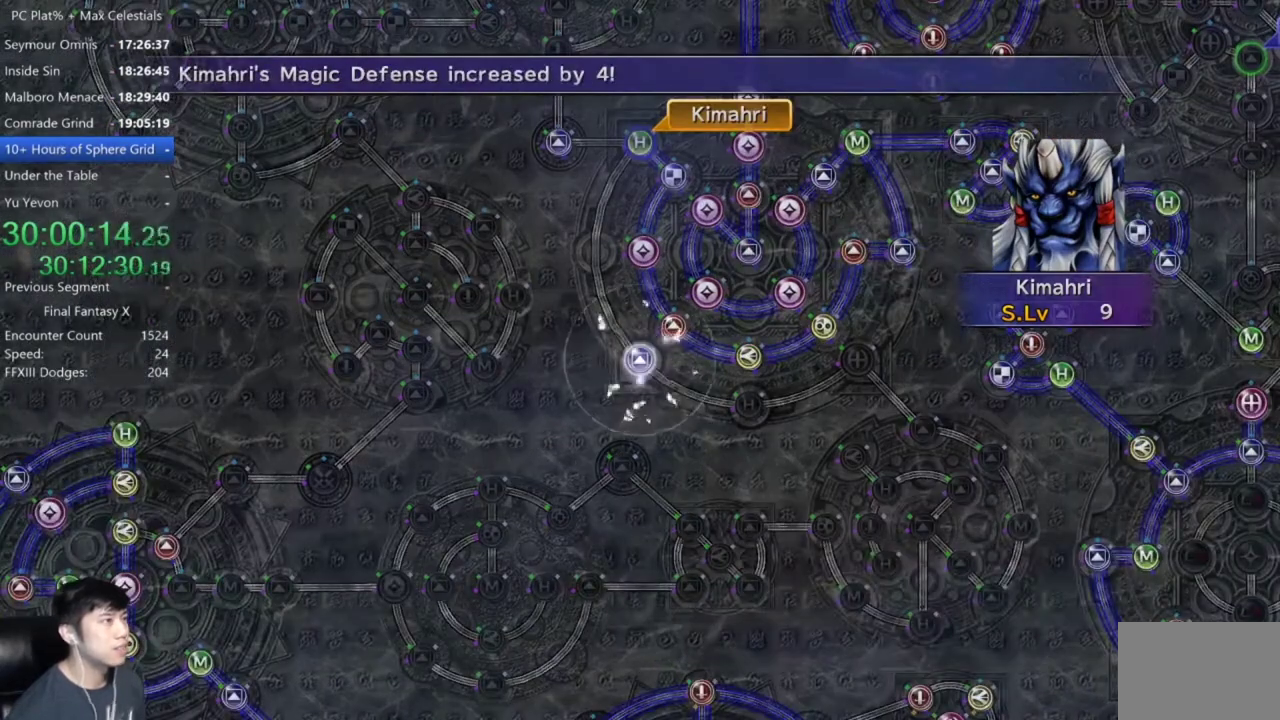
{"buttons": [], "left_stick": "center", "right_stick": "center", "events": []}
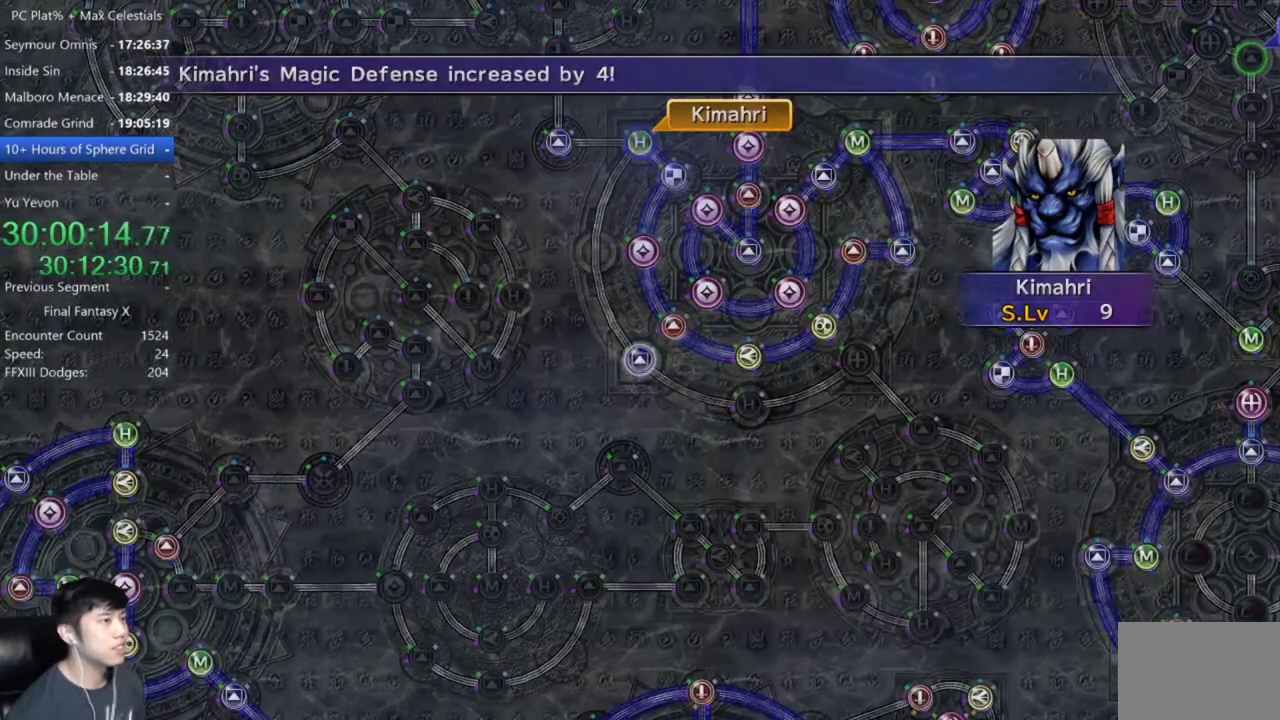
{"buttons": [], "left_stick": "center", "right_stick": "center", "events": [[401, "A", "down"], [501, "A", "up"]]}
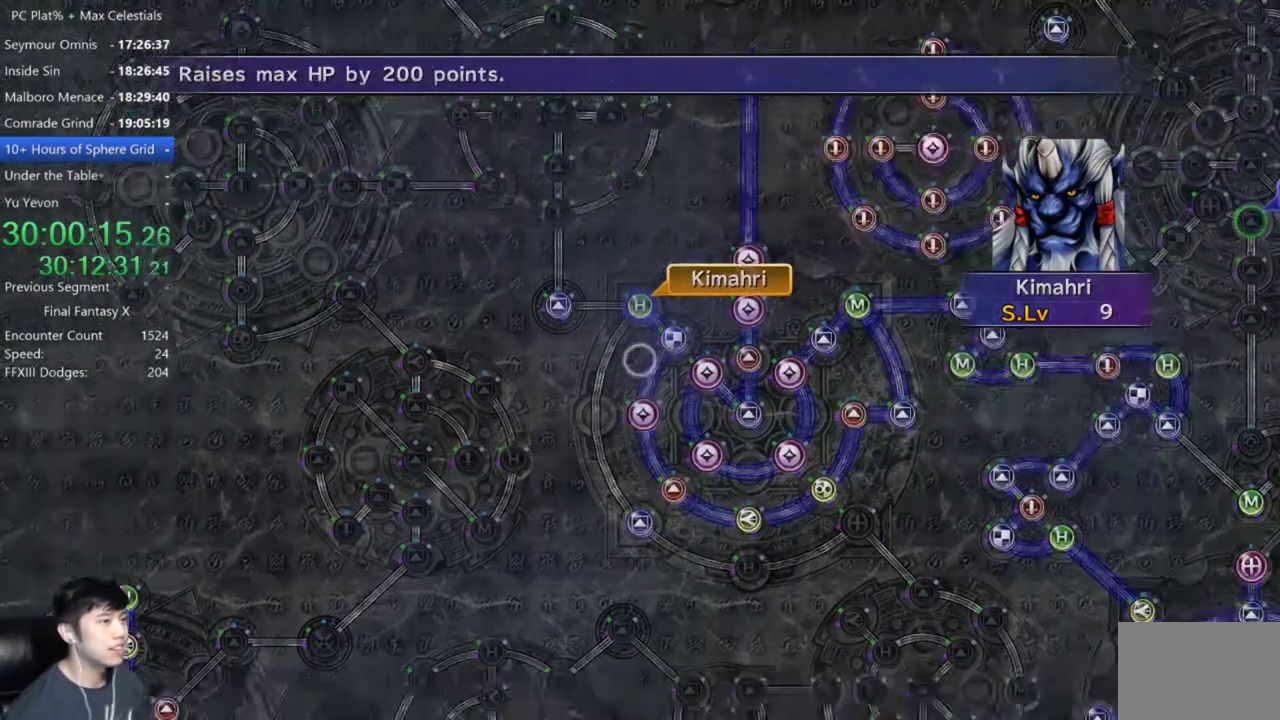
{"buttons": [], "left_stick": "down", "right_stick": "center", "events": [[133, "DPAD_UP", "down"], [233, "DPAD_UP", "up"], [333, "A", "down"], [400, "A", "up"], [400, "left_stick", "down"]]}
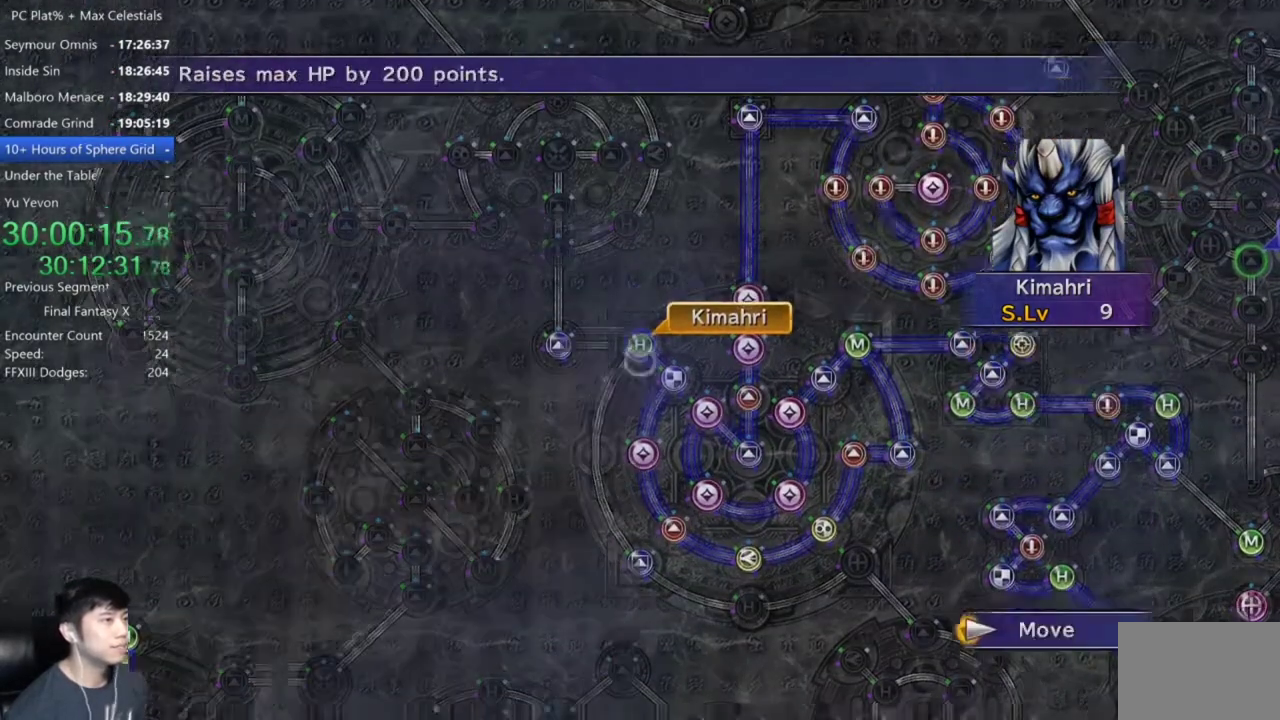
{"buttons": [], "left_stick": "down-right", "right_stick": "center", "events": [[200, "left_stick", "down-right"]]}
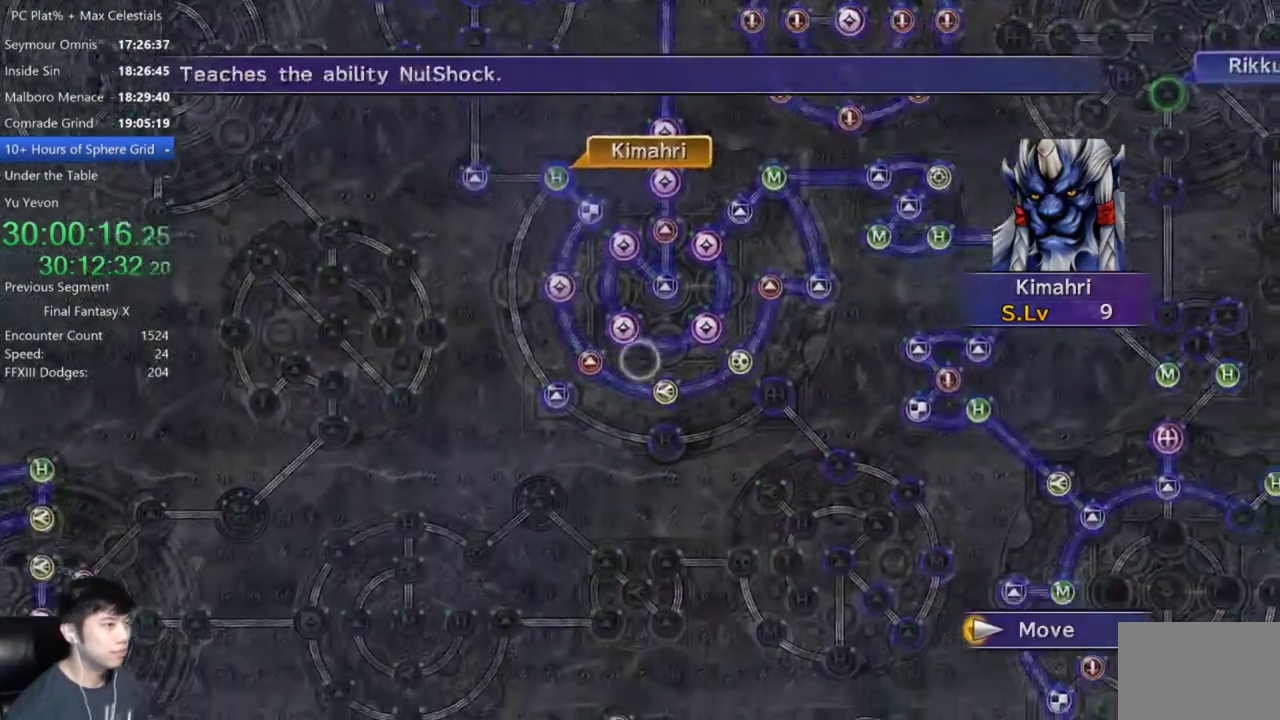
{"buttons": [], "left_stick": "center", "right_stick": "center", "events": [[267, "left_stick", "right"], [467, "left_stick", "center"]]}
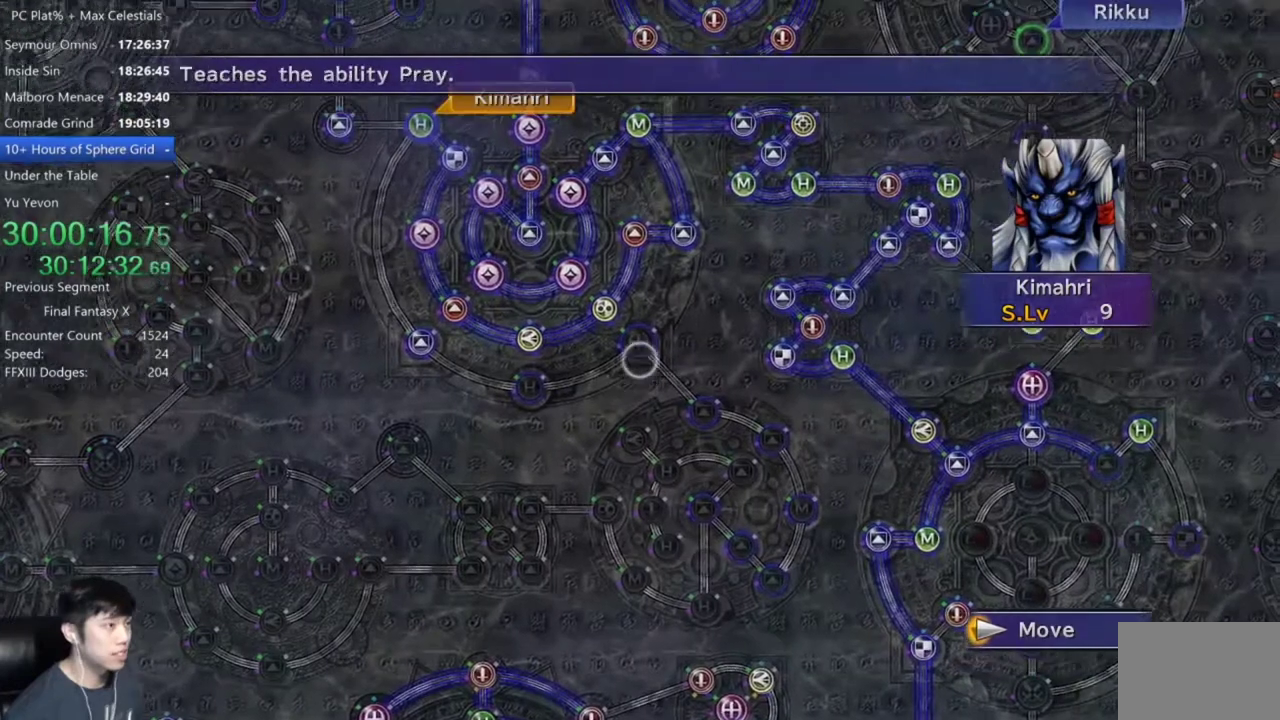
{"buttons": [], "left_stick": "center", "right_stick": "center", "events": [[300, "A", "down"], [367, "A", "up"]]}
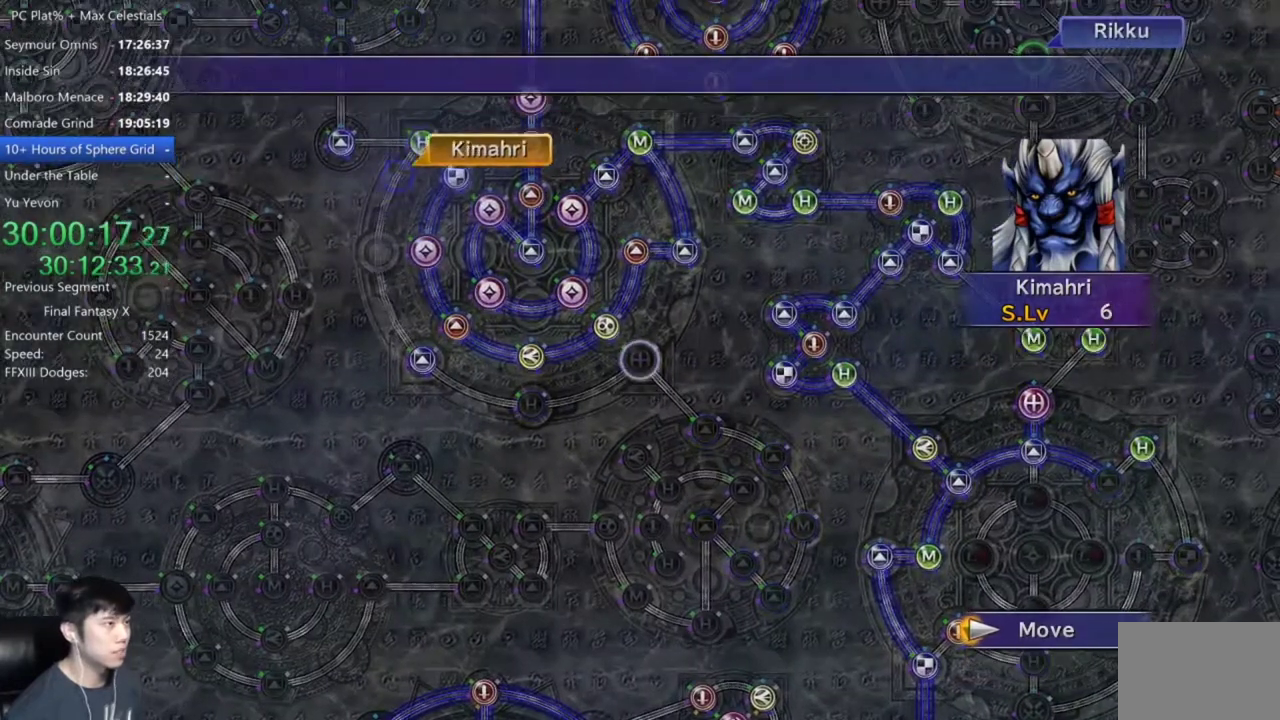
{"buttons": [], "left_stick": "center", "right_stick": "center", "events": []}
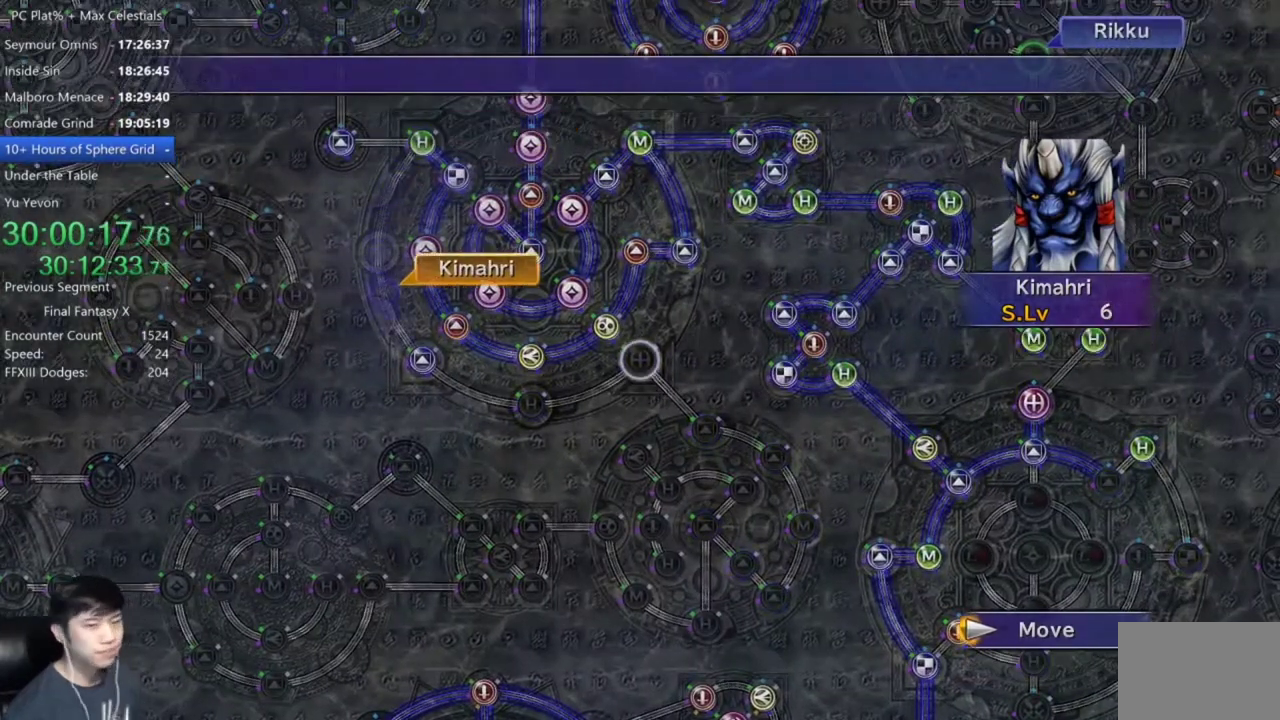
{"buttons": [], "left_stick": "center", "right_stick": "center", "events": []}
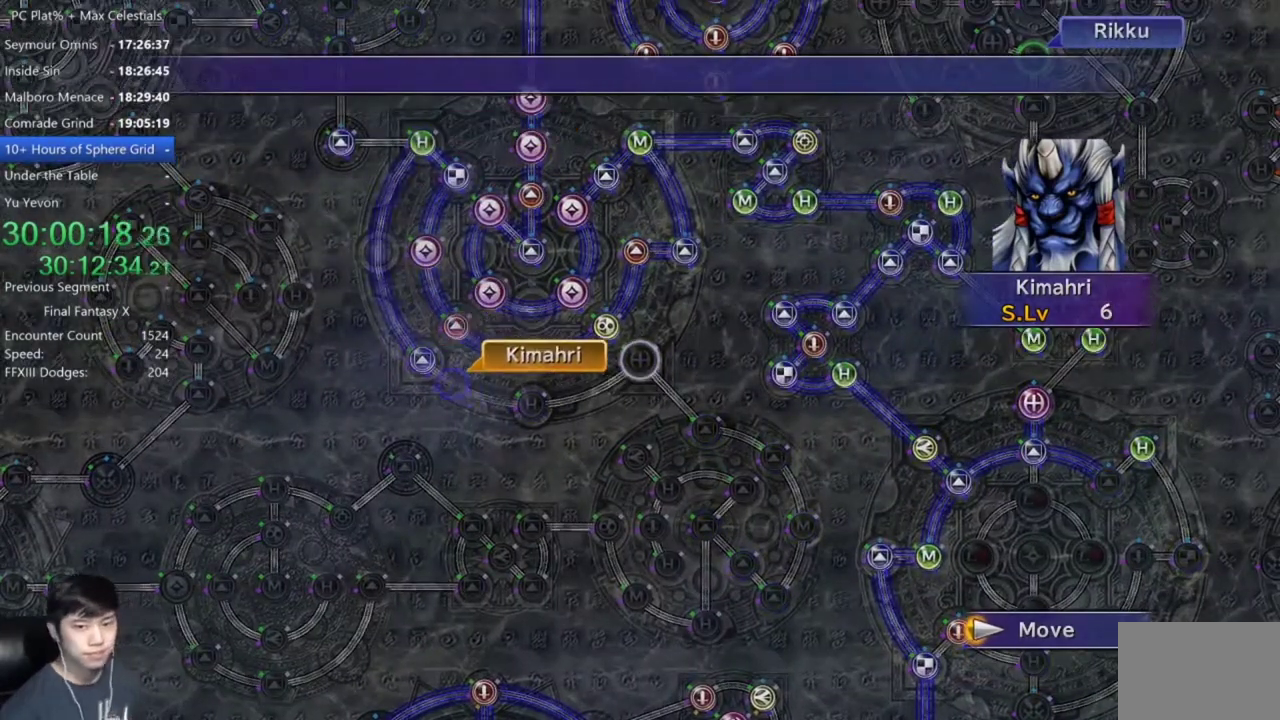
{"buttons": [], "left_stick": "center", "right_stick": "center", "events": []}
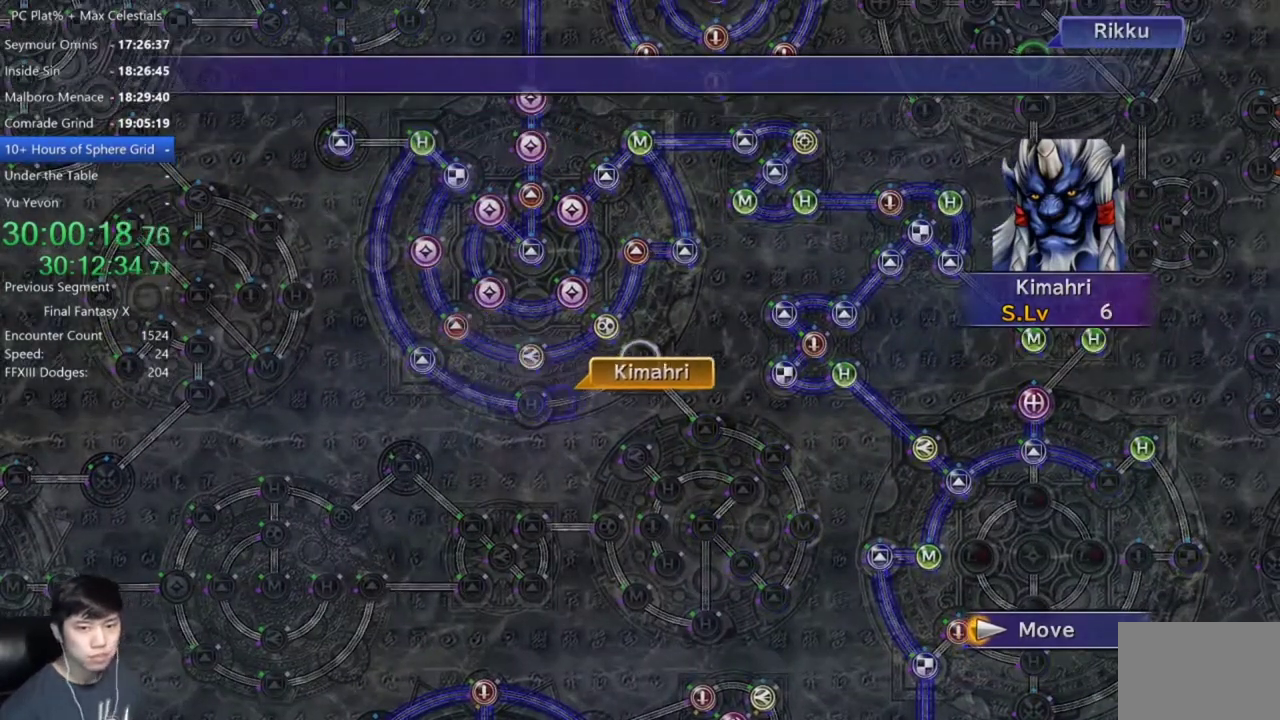
{"buttons": [], "left_stick": "center", "right_stick": "center", "events": []}